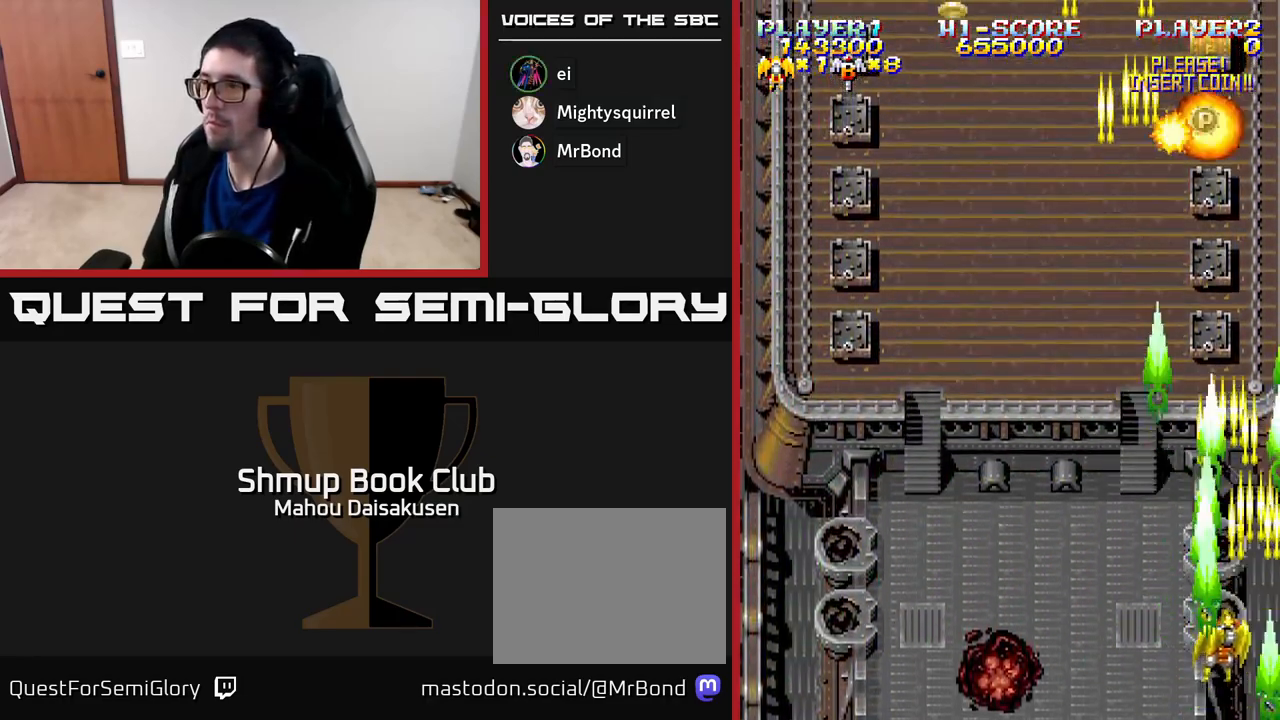
Gameplay with a controller (Xbox layout); each line is a JSON object with the inputs held at the frame after it. "events" lists button and stick changes between this image and that frame as [ms after this image, input, new state], when the widget could be followed in between. Not read: left_stick.
{"buttons": ["A", "DPAD_LEFT"], "right_stick": "center", "events": [[83, "DPAD_LEFT", "up"], [383, "DPAD_LEFT", "down"], [417, "DPAD_UP", "up"]]}
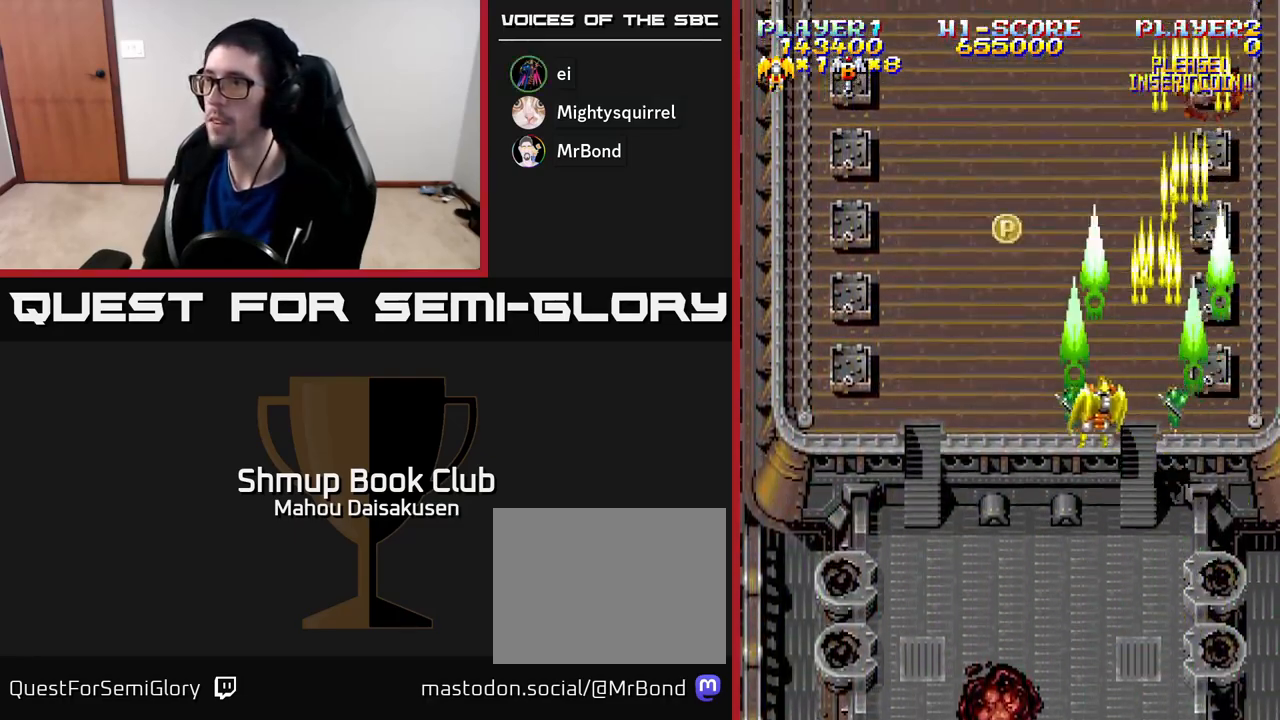
{"buttons": ["A", "DPAD_DOWN"], "right_stick": "center", "events": [[117, "DPAD_UP", "down"], [183, "DPAD_LEFT", "up"], [250, "DPAD_RIGHT", "down"], [267, "DPAD_UP", "up"], [333, "DPAD_DOWN", "down"], [383, "DPAD_RIGHT", "up"]]}
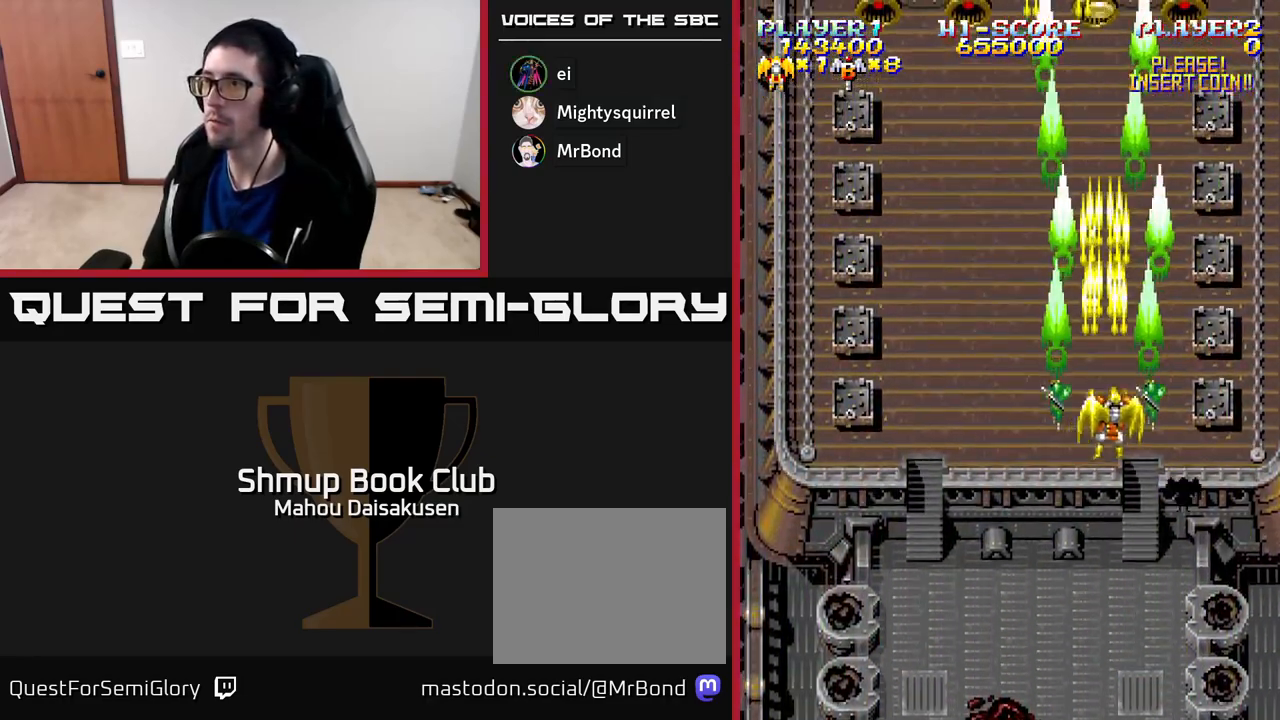
{"buttons": ["A", "DPAD_UP", "DPAD_LEFT"], "right_stick": "center", "events": [[17, "DPAD_RIGHT", "down"], [217, "DPAD_RIGHT", "up"], [250, "DPAD_LEFT", "down"], [267, "DPAD_DOWN", "up"], [367, "DPAD_UP", "down"]]}
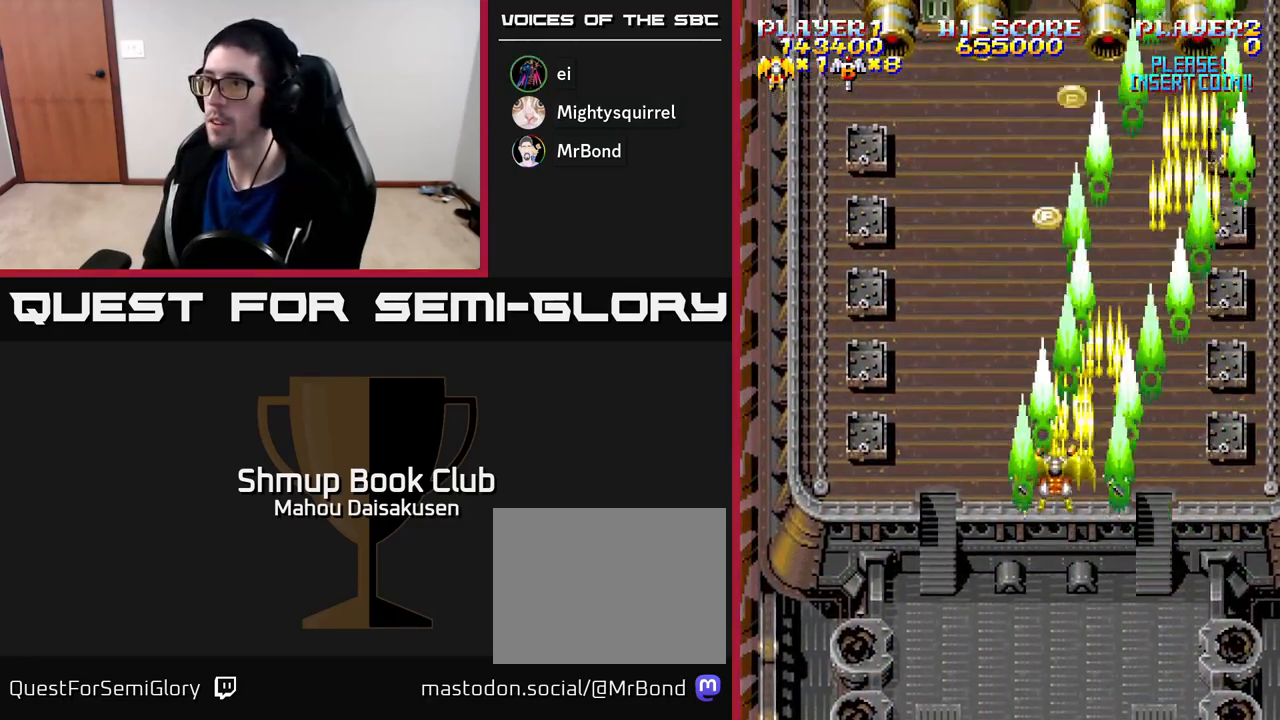
{"buttons": ["A"], "right_stick": "center", "events": [[100, "DPAD_LEFT", "up"], [233, "DPAD_UP", "up"]]}
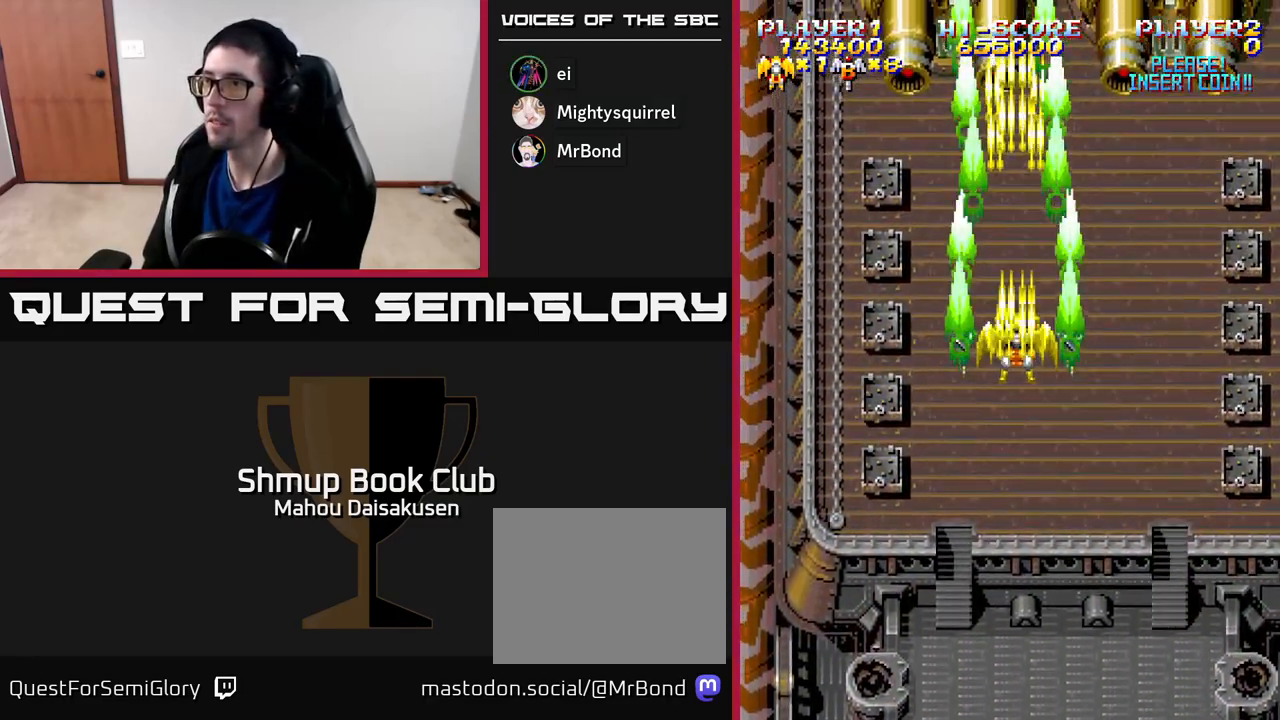
{"buttons": ["A", "DPAD_DOWN", "DPAD_LEFT"], "right_stick": "center", "events": [[33, "DPAD_RIGHT", "down"], [83, "DPAD_DOWN", "down"], [183, "DPAD_DOWN", "up"], [417, "DPAD_DOWN", "down"], [433, "DPAD_RIGHT", "up"], [467, "DPAD_LEFT", "down"]]}
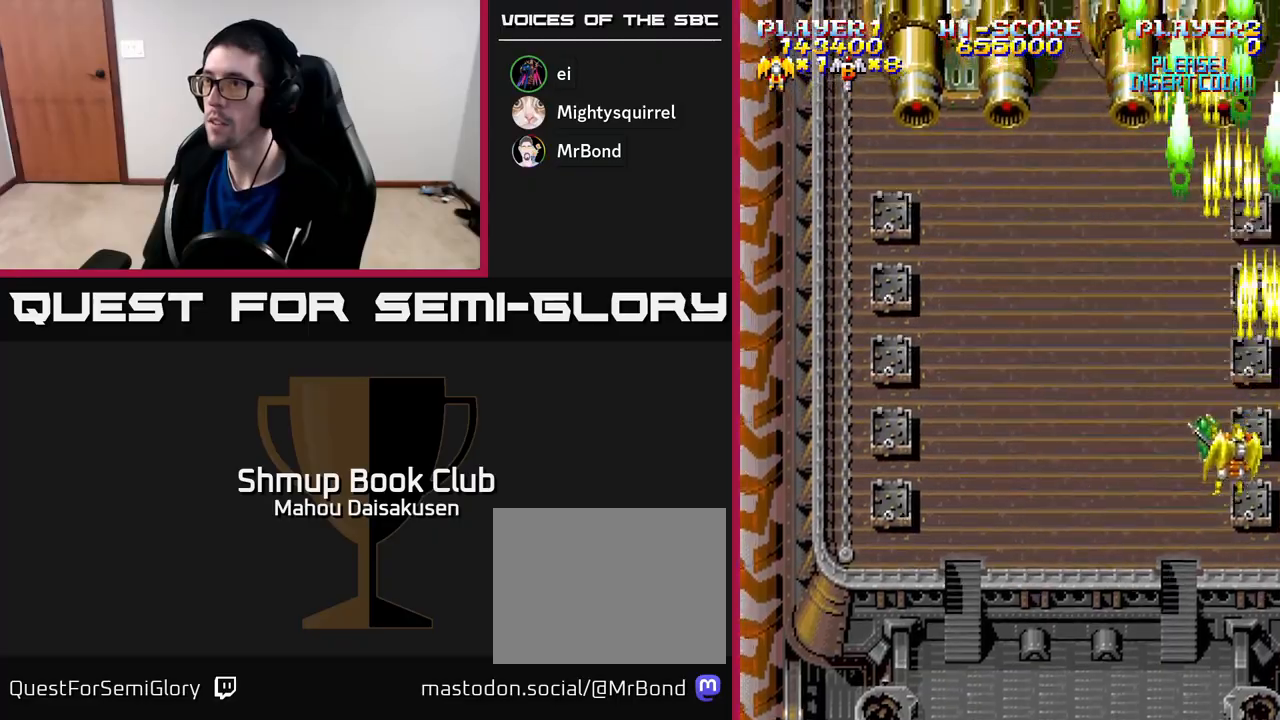
{"buttons": ["A", "DPAD_UP"], "right_stick": "center", "events": [[150, "DPAD_LEFT", "up"], [183, "DPAD_RIGHT", "down"], [250, "DPAD_RIGHT", "up"], [333, "DPAD_LEFT", "down"], [367, "DPAD_DOWN", "up"], [433, "DPAD_LEFT", "up"], [433, "DPAD_UP", "down"]]}
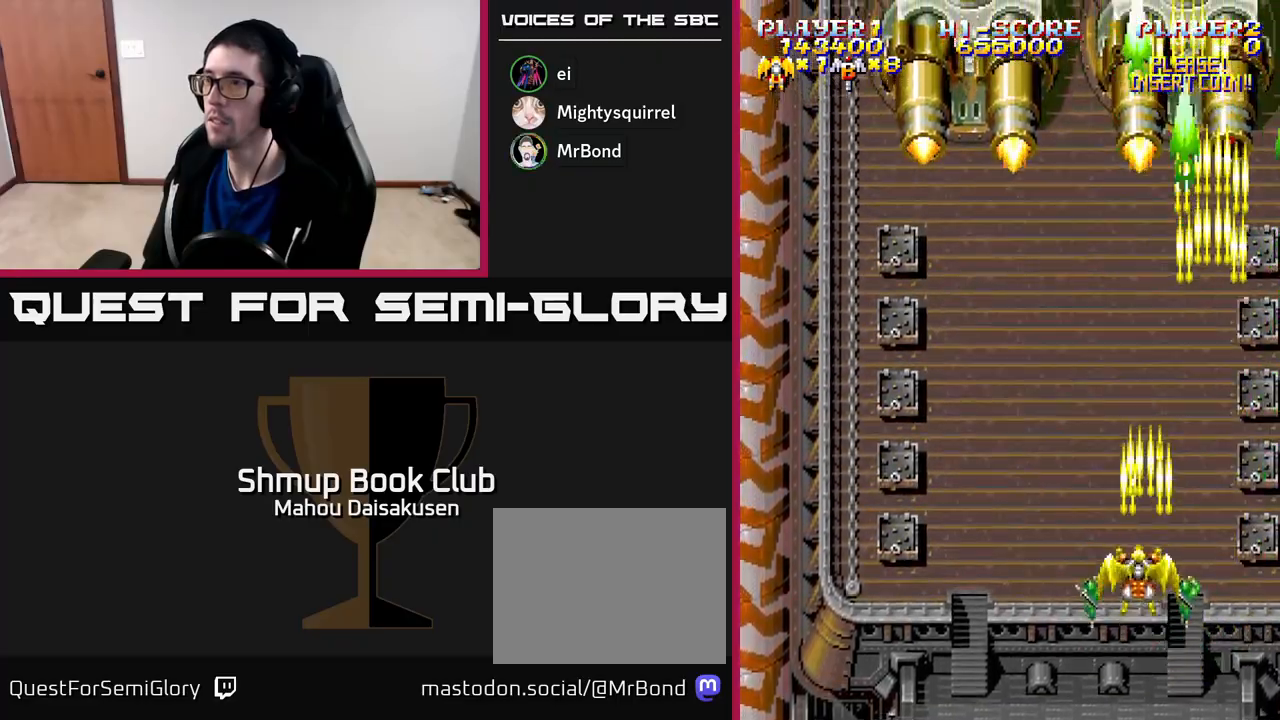
{"buttons": ["A", "DPAD_DOWN", "DPAD_LEFT"], "right_stick": "center", "events": [[100, "DPAD_UP", "up"], [233, "DPAD_DOWN", "down"], [283, "DPAD_LEFT", "down"]]}
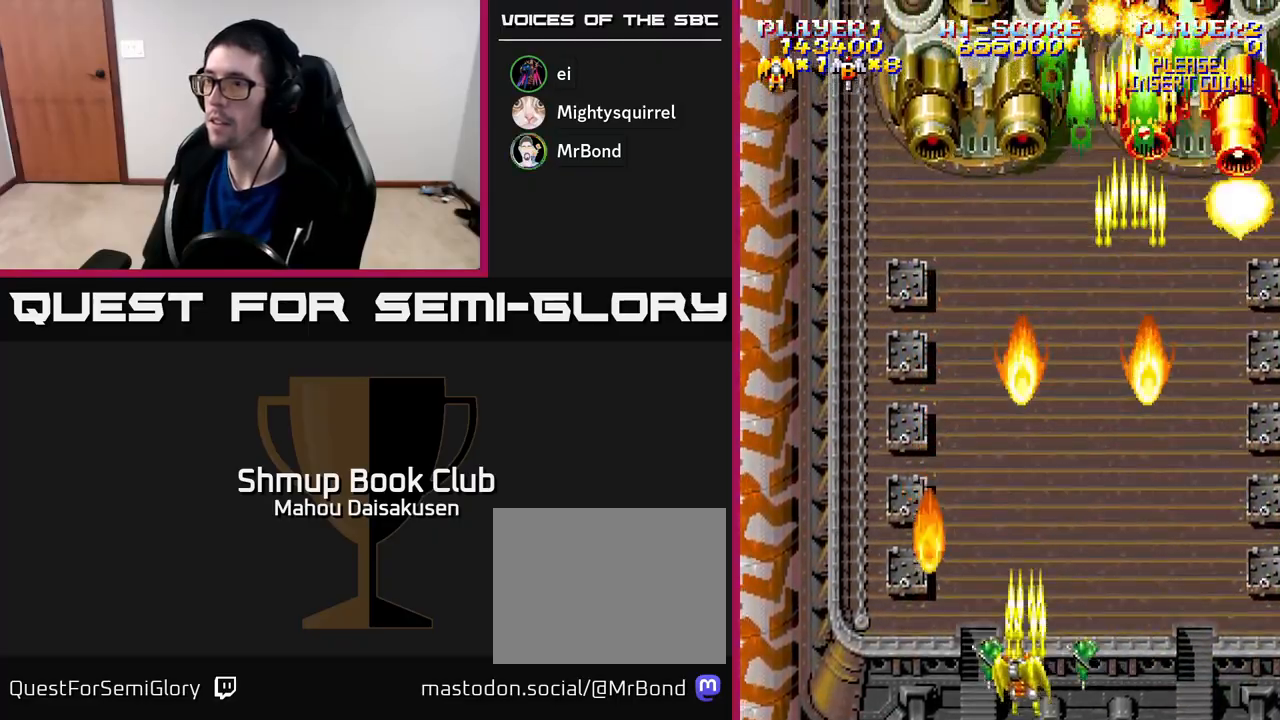
{"buttons": ["A", "DPAD_LEFT"], "right_stick": "center", "events": [[350, "DPAD_DOWN", "up"]]}
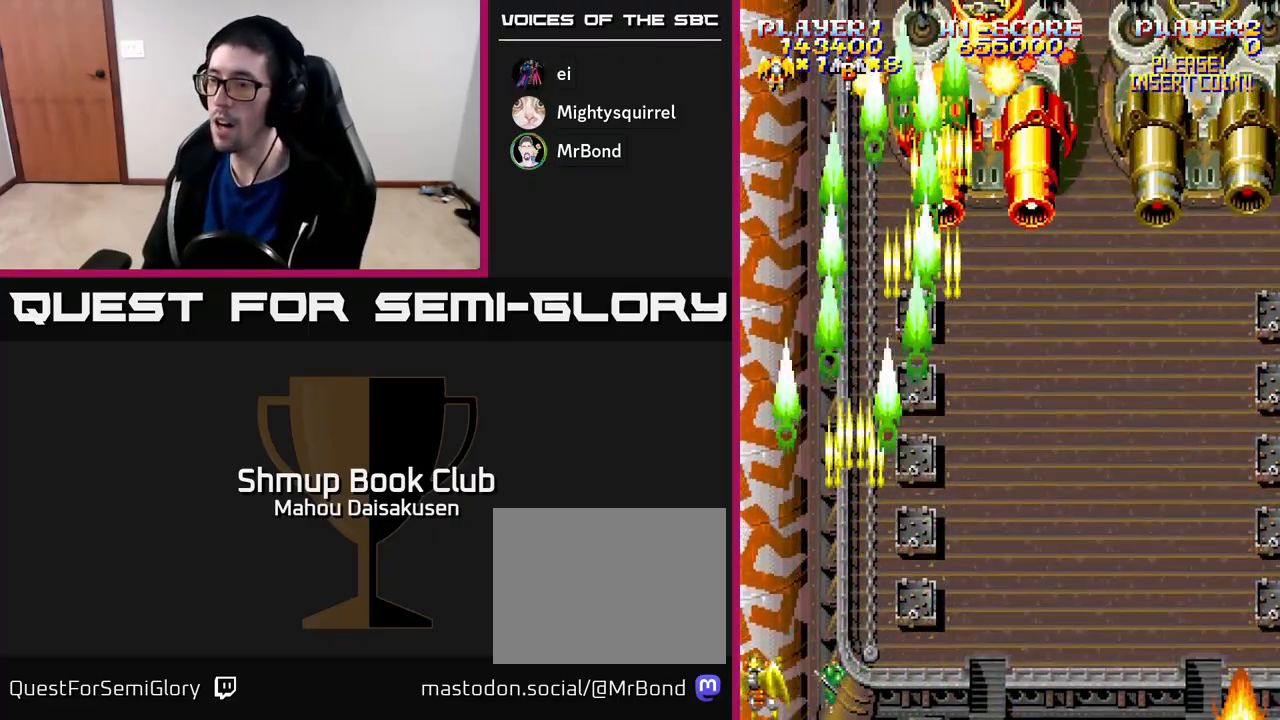
{"buttons": ["A", "DPAD_DOWN", "DPAD_RIGHT"], "right_stick": "center", "events": [[17, "DPAD_UP", "down"], [100, "DPAD_LEFT", "up"], [133, "DPAD_RIGHT", "down"], [367, "DPAD_UP", "up"], [483, "DPAD_DOWN", "down"]]}
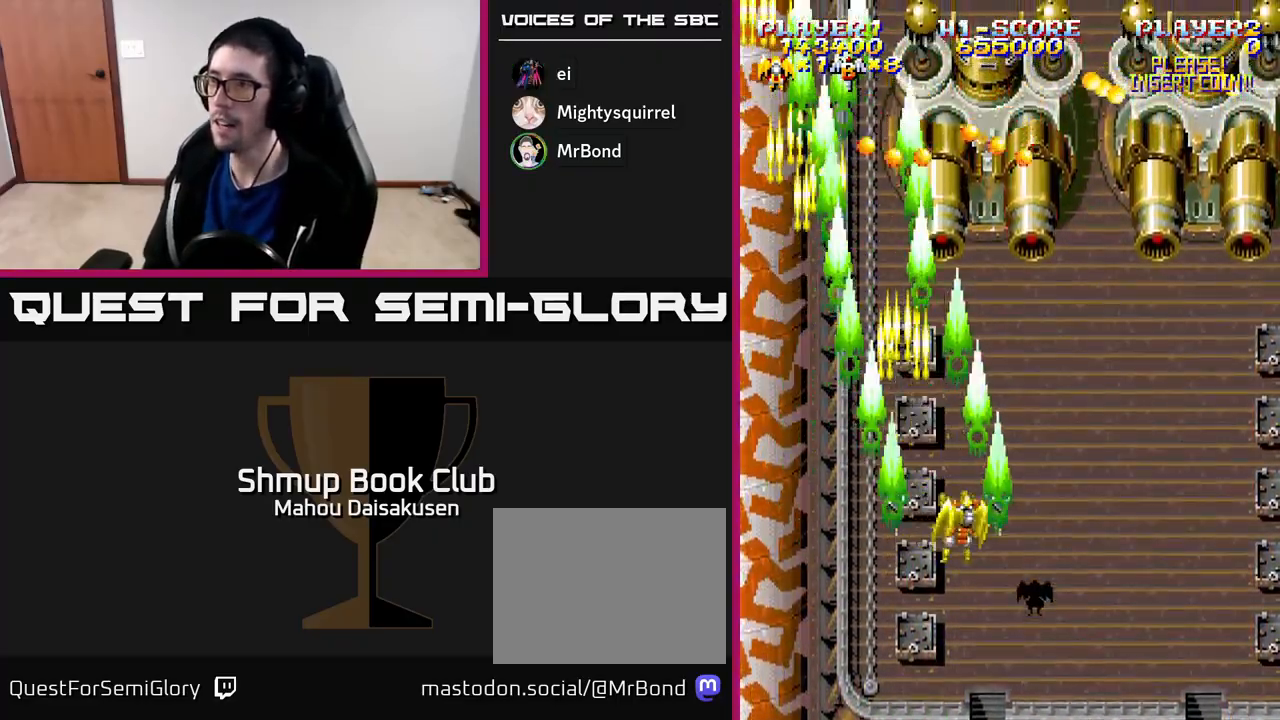
{"buttons": ["A", "DPAD_RIGHT"], "right_stick": "center", "events": [[33, "DPAD_RIGHT", "up"], [183, "DPAD_RIGHT", "down"], [417, "DPAD_DOWN", "up"]]}
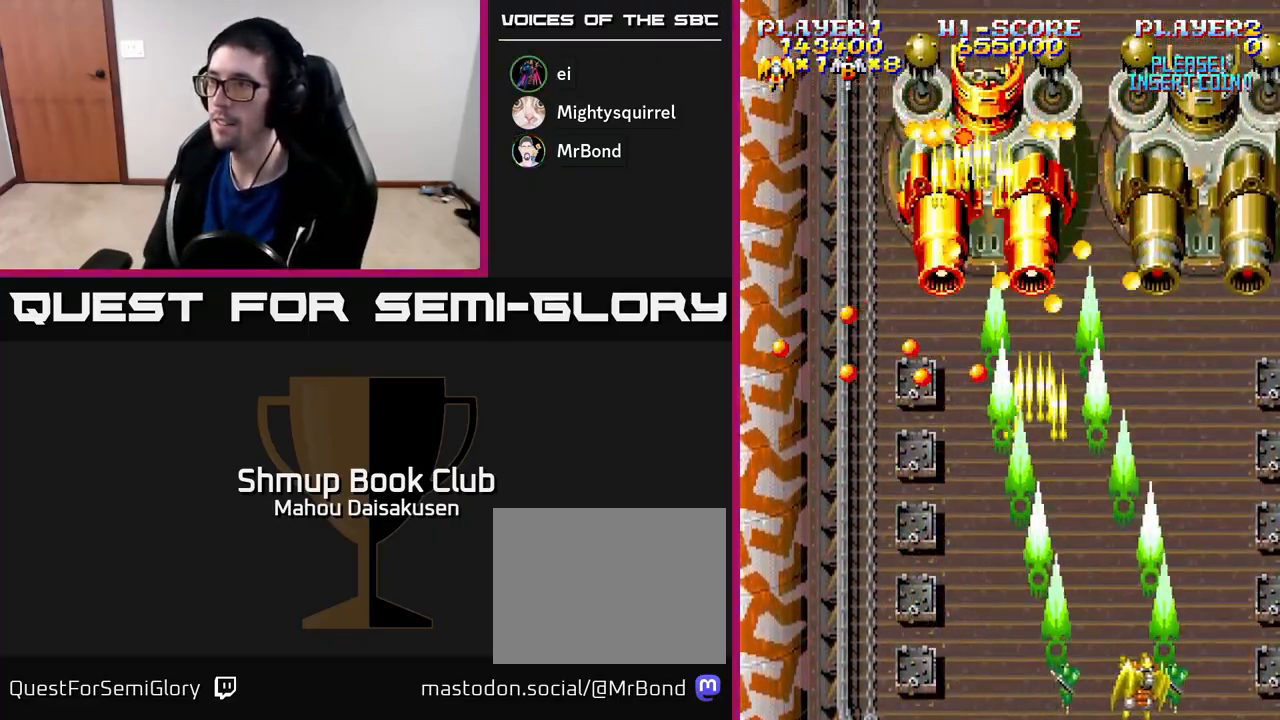
{"buttons": ["A", "DPAD_DOWN"], "right_stick": "center", "events": [[150, "DPAD_UP", "down"], [300, "DPAD_UP", "up"], [333, "DPAD_DOWN", "down"], [333, "DPAD_RIGHT", "up"]]}
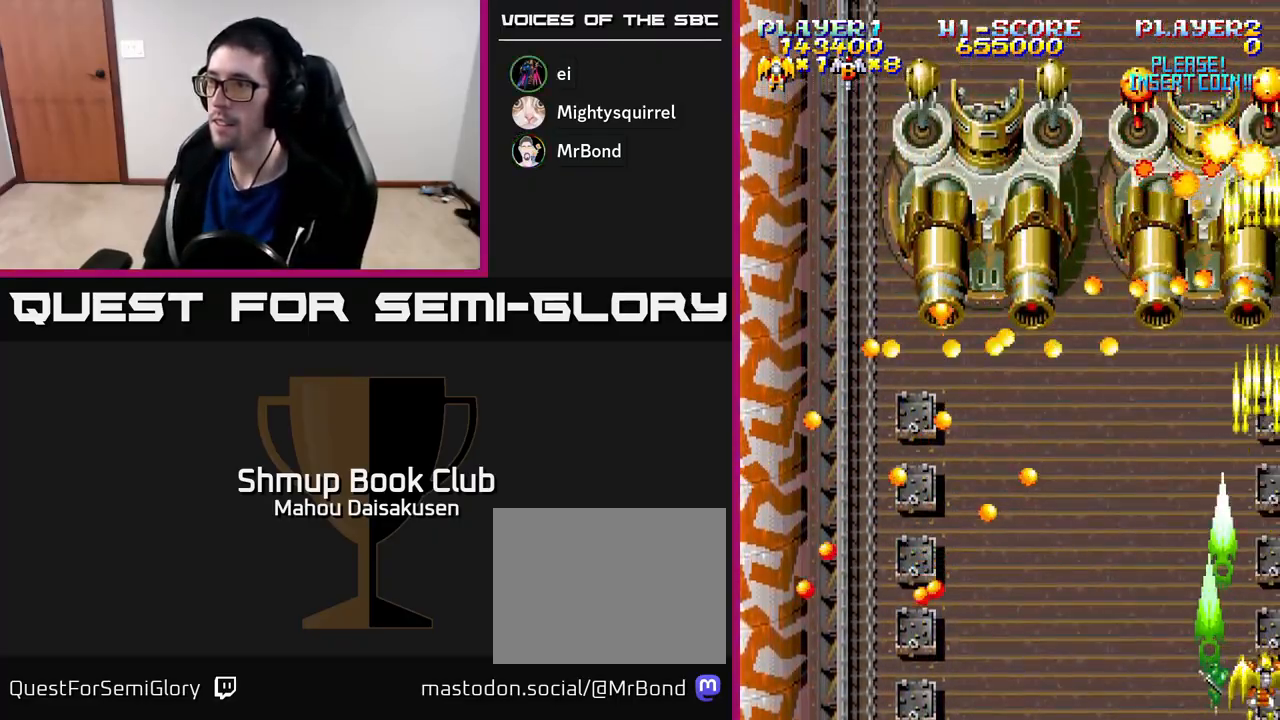
{"buttons": ["A", "DPAD_UP"], "right_stick": "center", "events": [[67, "DPAD_DOWN", "up"], [250, "DPAD_LEFT", "down"], [300, "DPAD_UP", "down"], [367, "DPAD_LEFT", "up"], [367, "X", "down"], [467, "X", "up"]]}
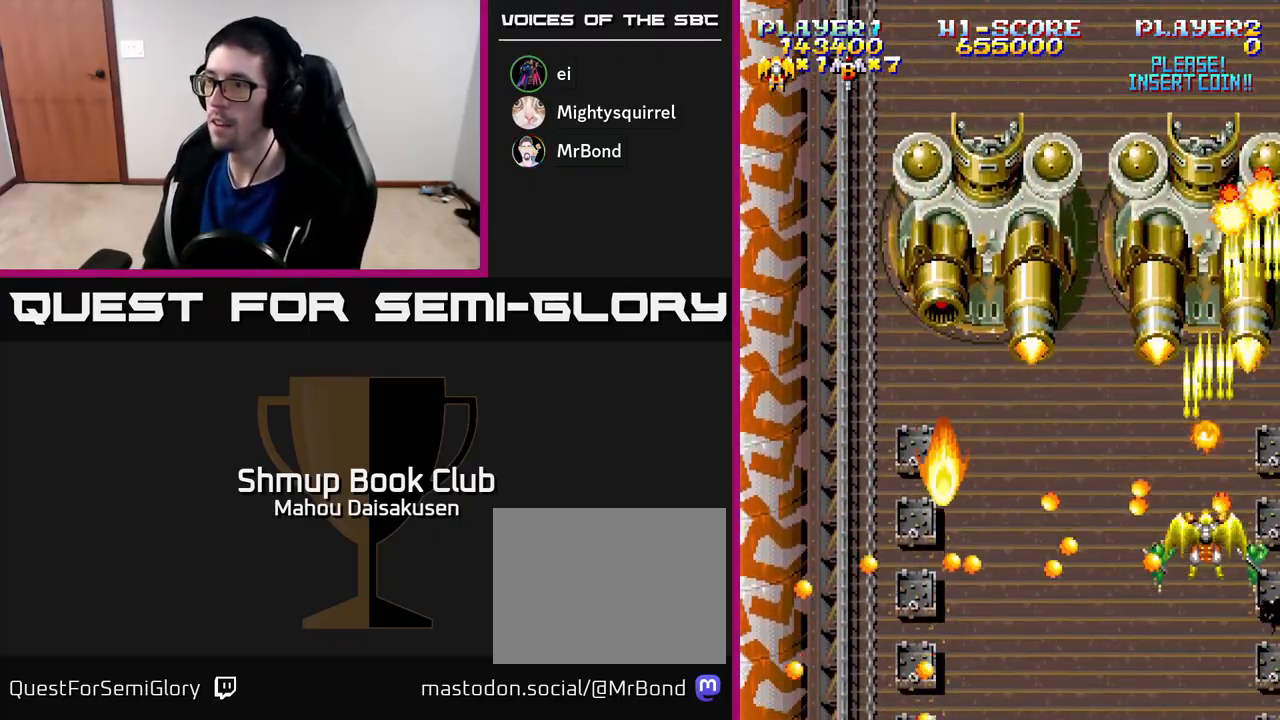
{"buttons": ["A", "DPAD_UP", "DPAD_RIGHT"], "right_stick": "center", "events": [[17, "DPAD_UP", "up"], [50, "DPAD_DOWN", "down"], [233, "DPAD_RIGHT", "down"], [450, "DPAD_DOWN", "up"], [500, "DPAD_UP", "down"]]}
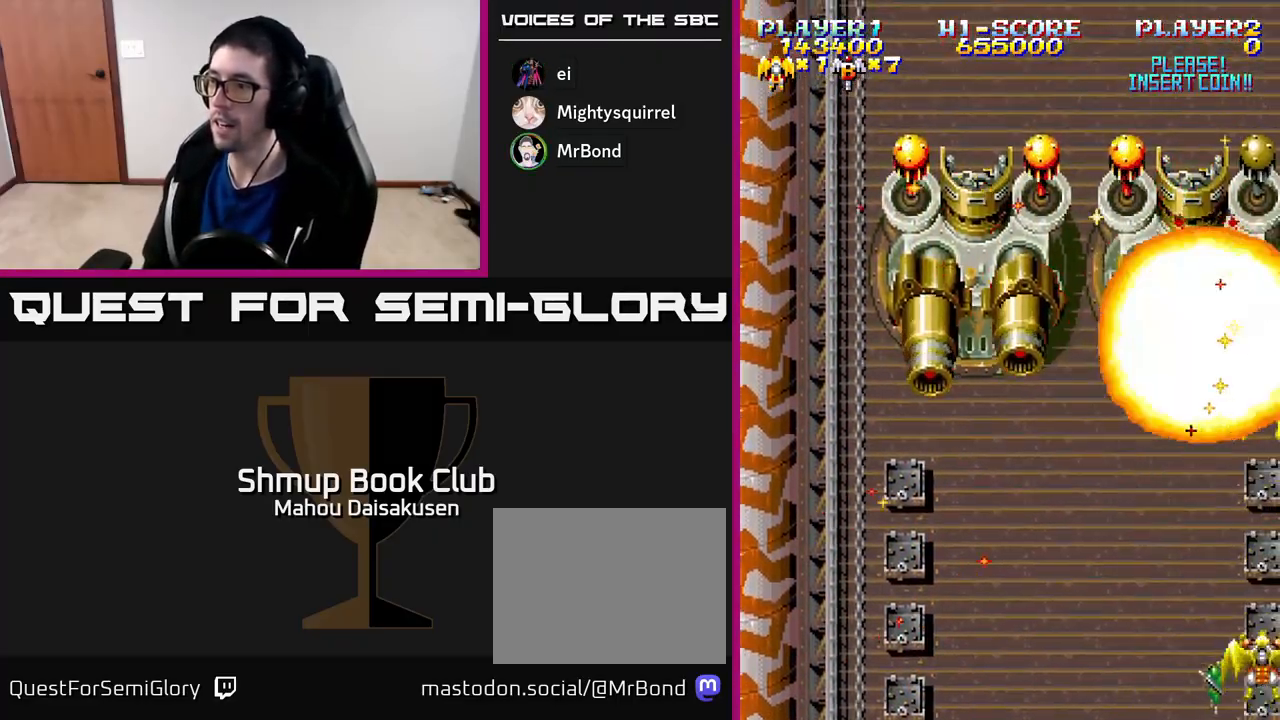
{"buttons": ["A", "DPAD_DOWN", "DPAD_RIGHT"], "right_stick": "center", "events": [[17, "DPAD_RIGHT", "up"], [100, "DPAD_LEFT", "down"], [183, "DPAD_UP", "up"], [217, "DPAD_UP", "down"], [283, "DPAD_UP", "up"], [333, "DPAD_DOWN", "down"], [333, "DPAD_LEFT", "up"], [367, "DPAD_RIGHT", "down"]]}
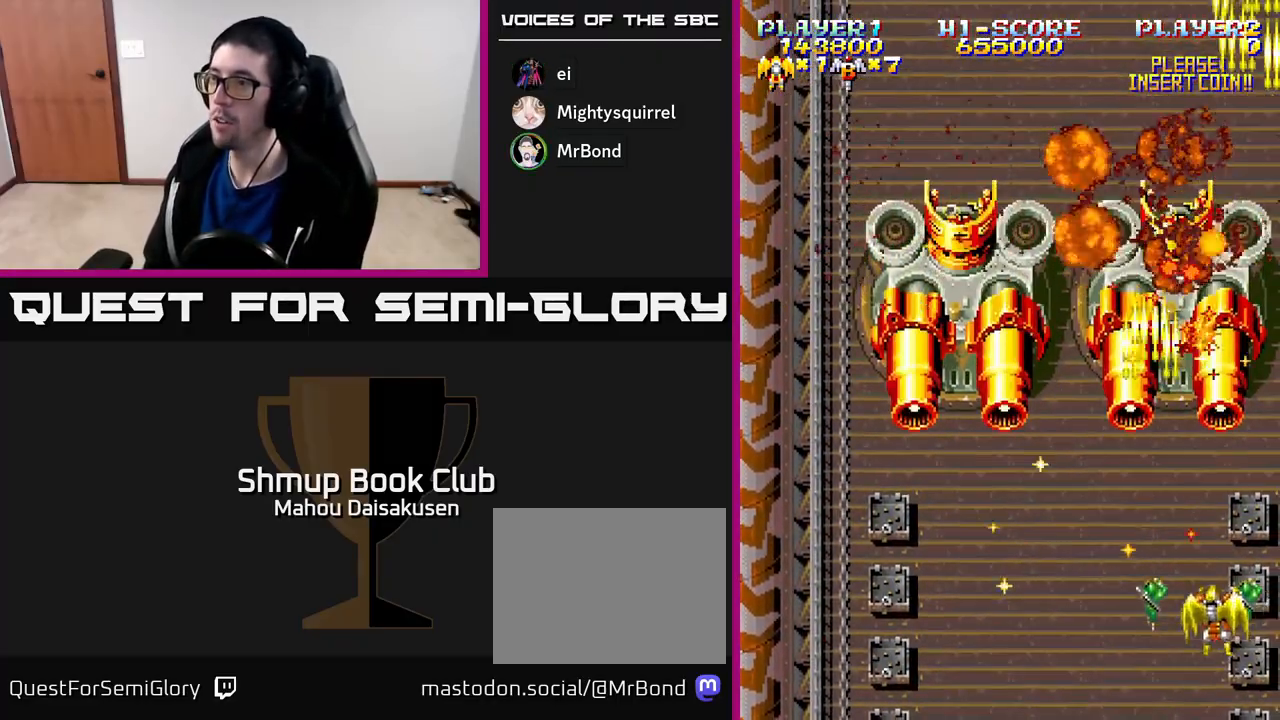
{"buttons": ["A"], "right_stick": "center", "events": [[83, "DPAD_DOWN", "up"], [117, "DPAD_RIGHT", "up"], [167, "DPAD_LEFT", "down"], [283, "DPAD_UP", "down"], [350, "DPAD_LEFT", "up"], [350, "DPAD_UP", "up"]]}
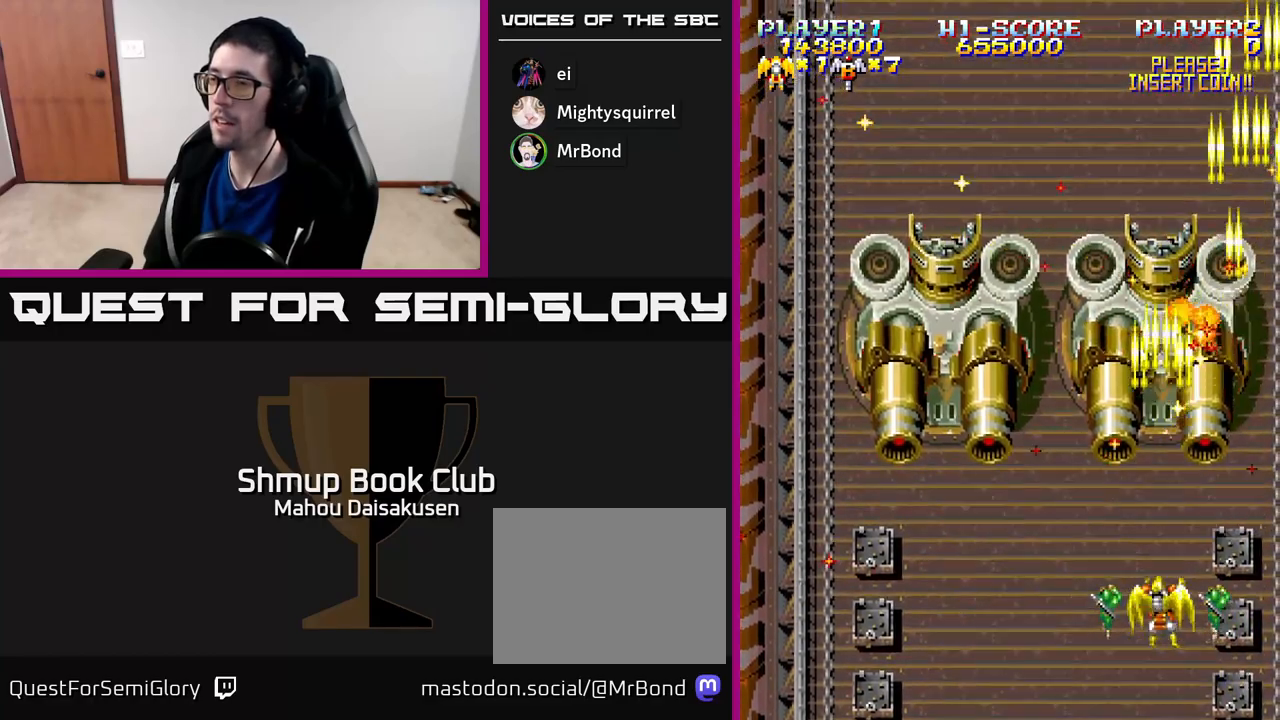
{"buttons": ["A", "DPAD_RIGHT"], "right_stick": "center", "events": [[367, "DPAD_DOWN", "down"], [450, "DPAD_RIGHT", "down"], [500, "DPAD_DOWN", "up"]]}
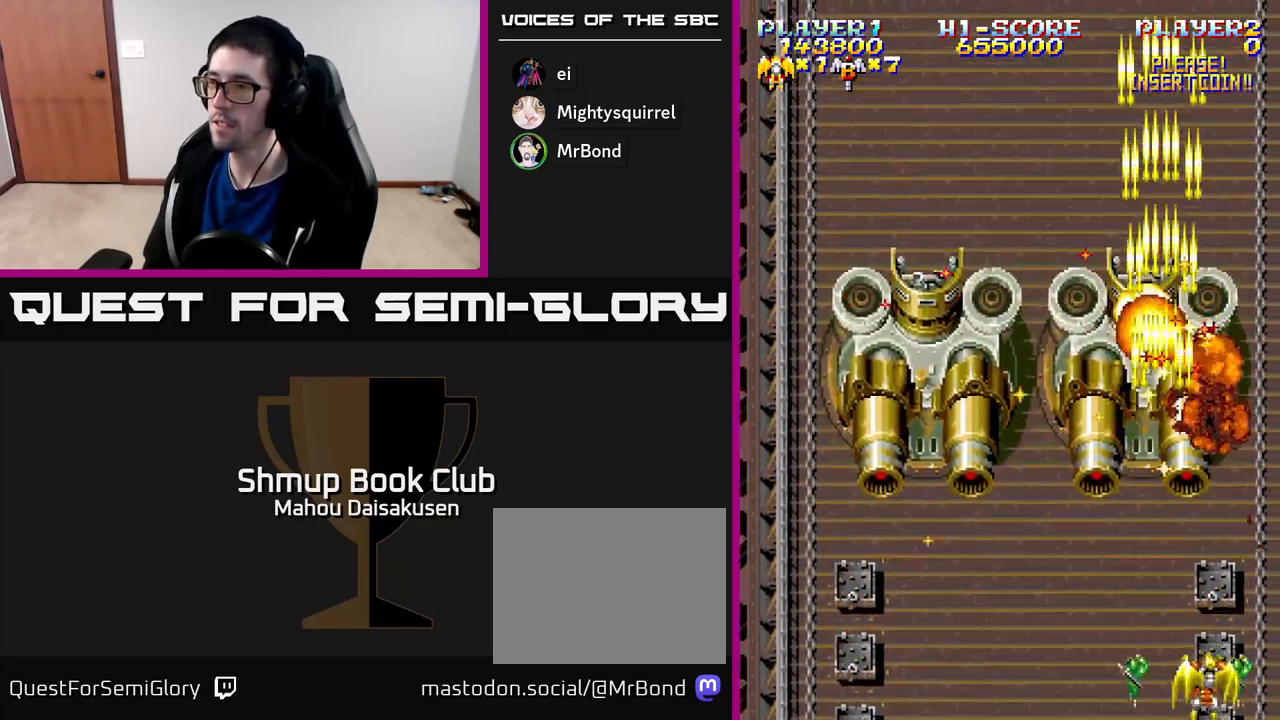
{"buttons": ["A", "DPAD_UP", "DPAD_LEFT"], "right_stick": "center", "events": [[83, "DPAD_UP", "down"], [117, "DPAD_RIGHT", "up"], [433, "DPAD_LEFT", "down"]]}
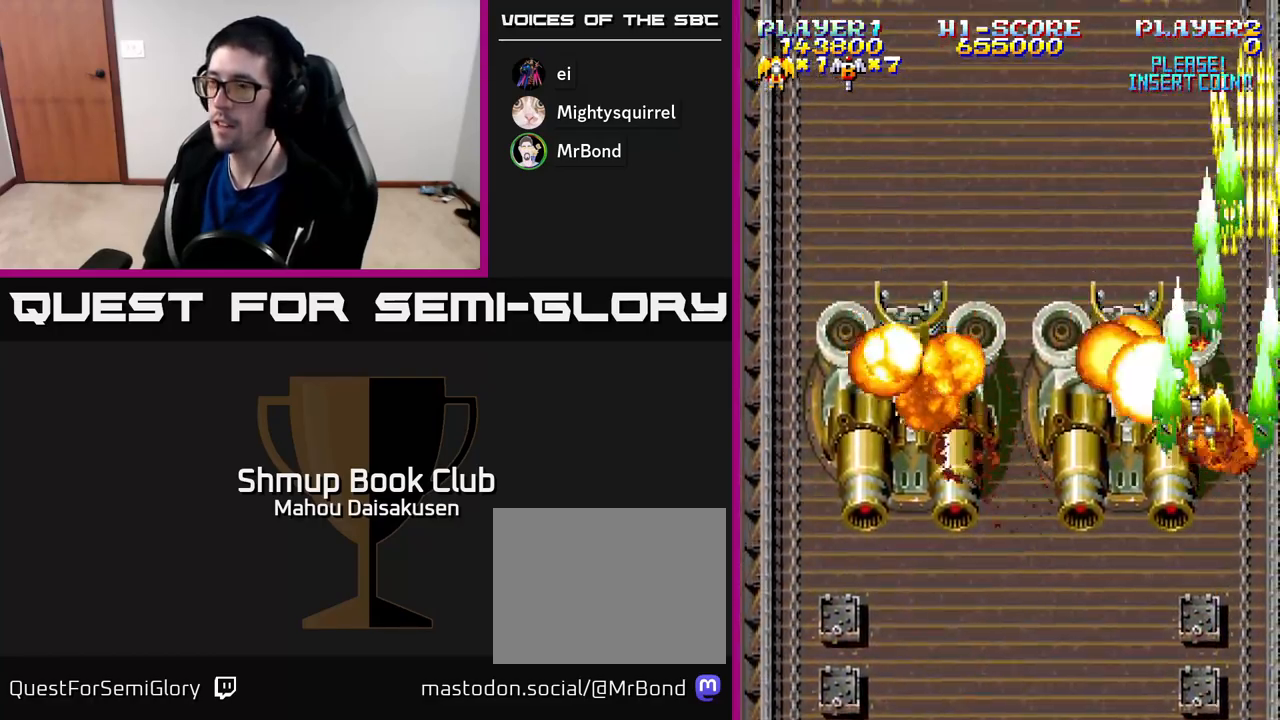
{"buttons": ["A", "DPAD_DOWN", "DPAD_LEFT"], "right_stick": "center", "events": [[67, "DPAD_UP", "up"], [467, "DPAD_DOWN", "down"]]}
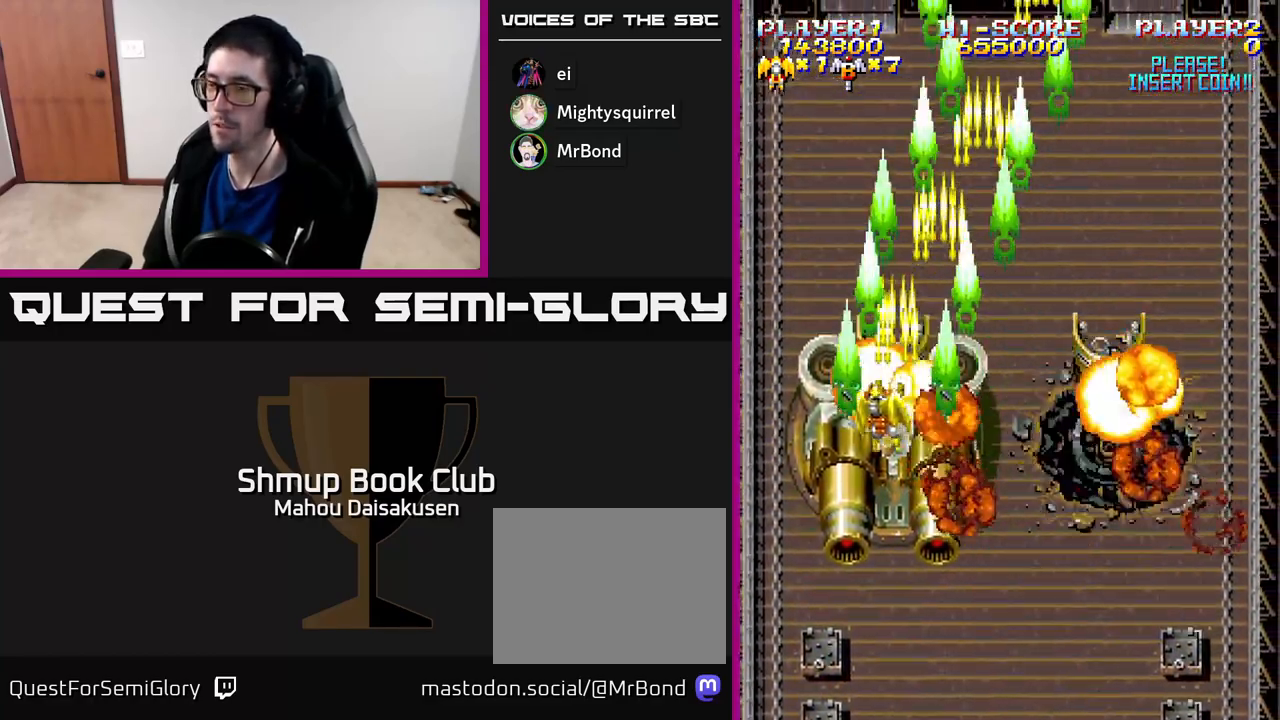
{"buttons": ["A"], "right_stick": "center", "events": [[100, "DPAD_DOWN", "up"], [100, "DPAD_LEFT", "up"]]}
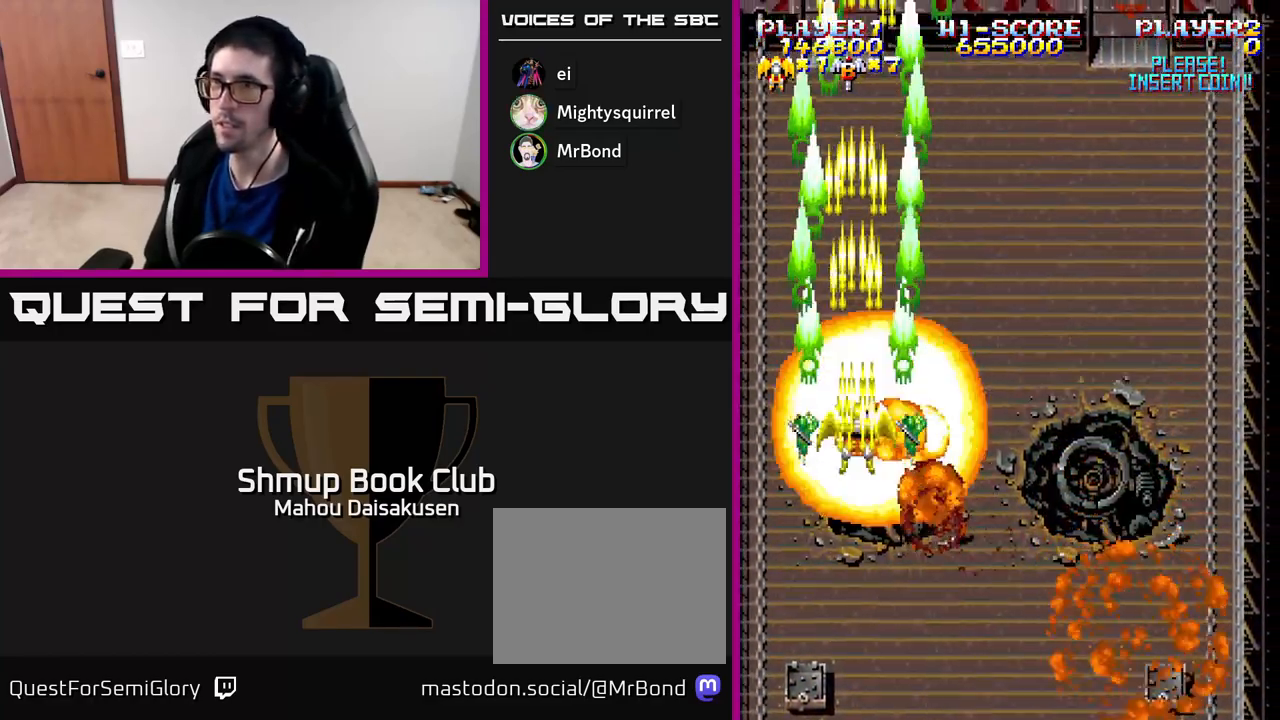
{"buttons": ["A", "DPAD_RIGHT"], "right_stick": "center", "events": [[500, "DPAD_RIGHT", "down"]]}
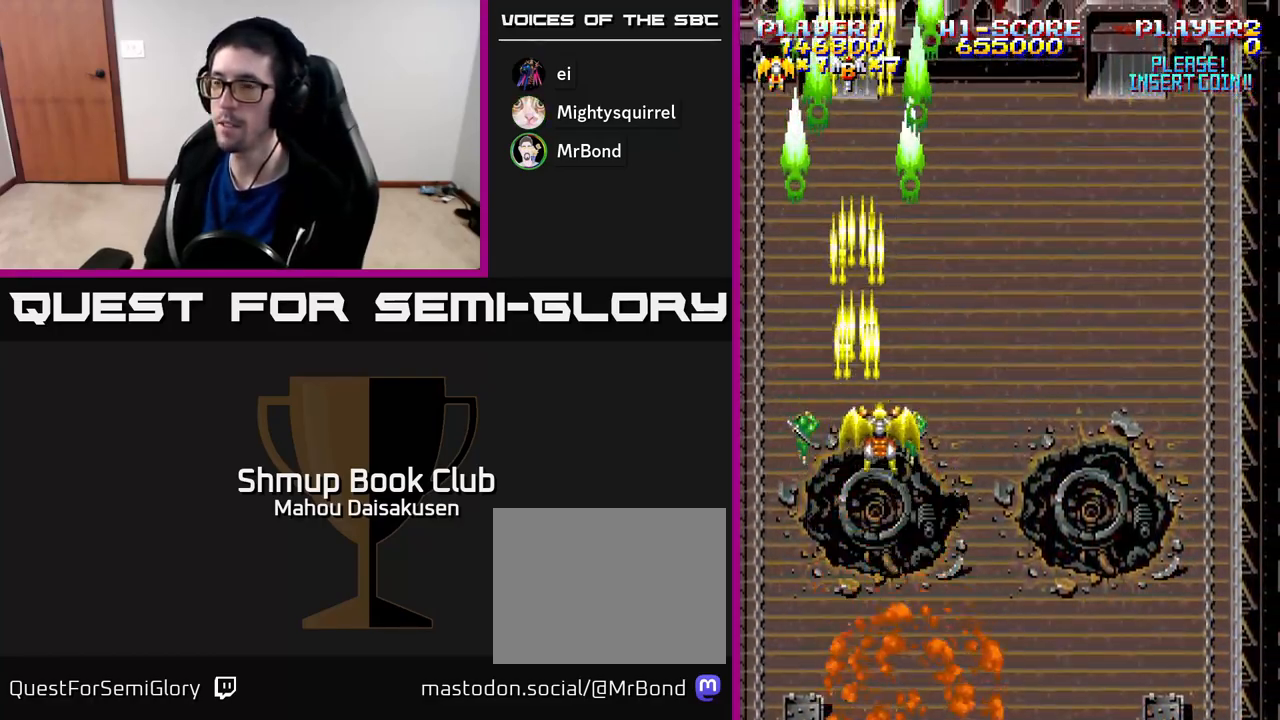
{"buttons": ["A", "DPAD_DOWN", "DPAD_RIGHT"], "right_stick": "center", "events": [[300, "DPAD_DOWN", "down"]]}
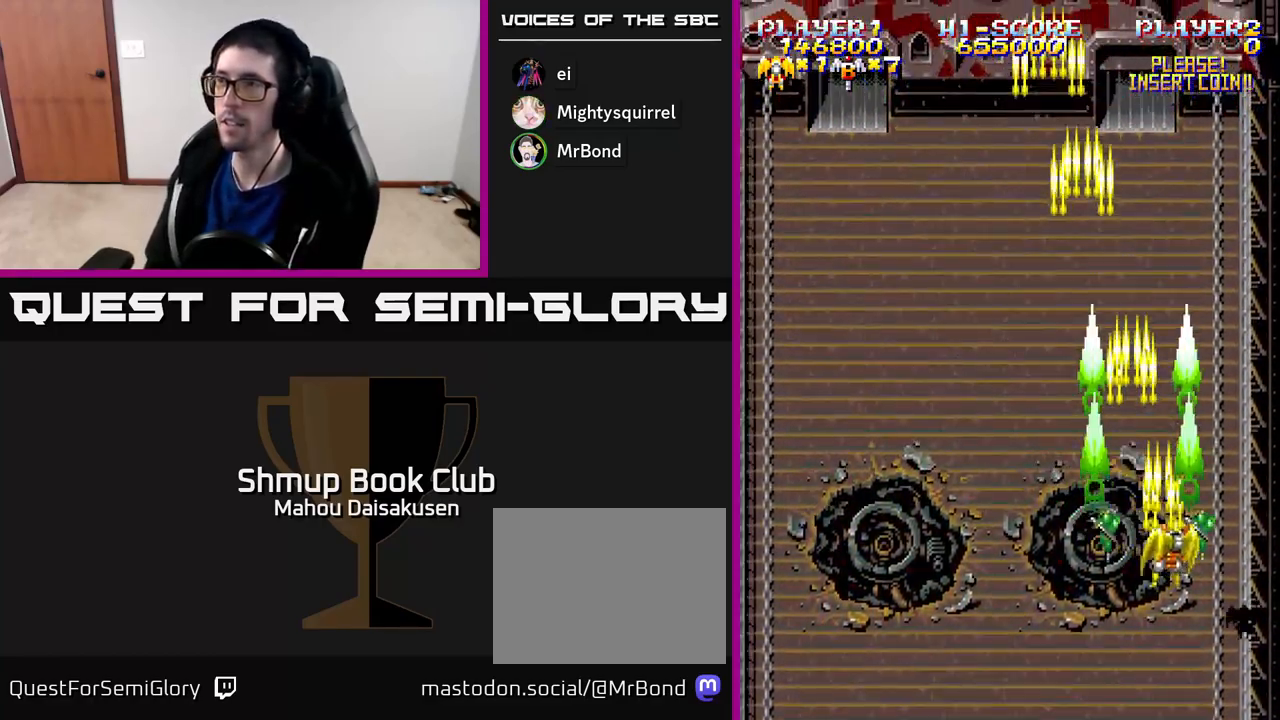
{"buttons": ["A", "DPAD_LEFT"], "right_stick": "center", "events": [[133, "DPAD_DOWN", "up"], [183, "DPAD_RIGHT", "up"], [217, "DPAD_UP", "down"], [350, "DPAD_LEFT", "down"], [417, "DPAD_UP", "up"]]}
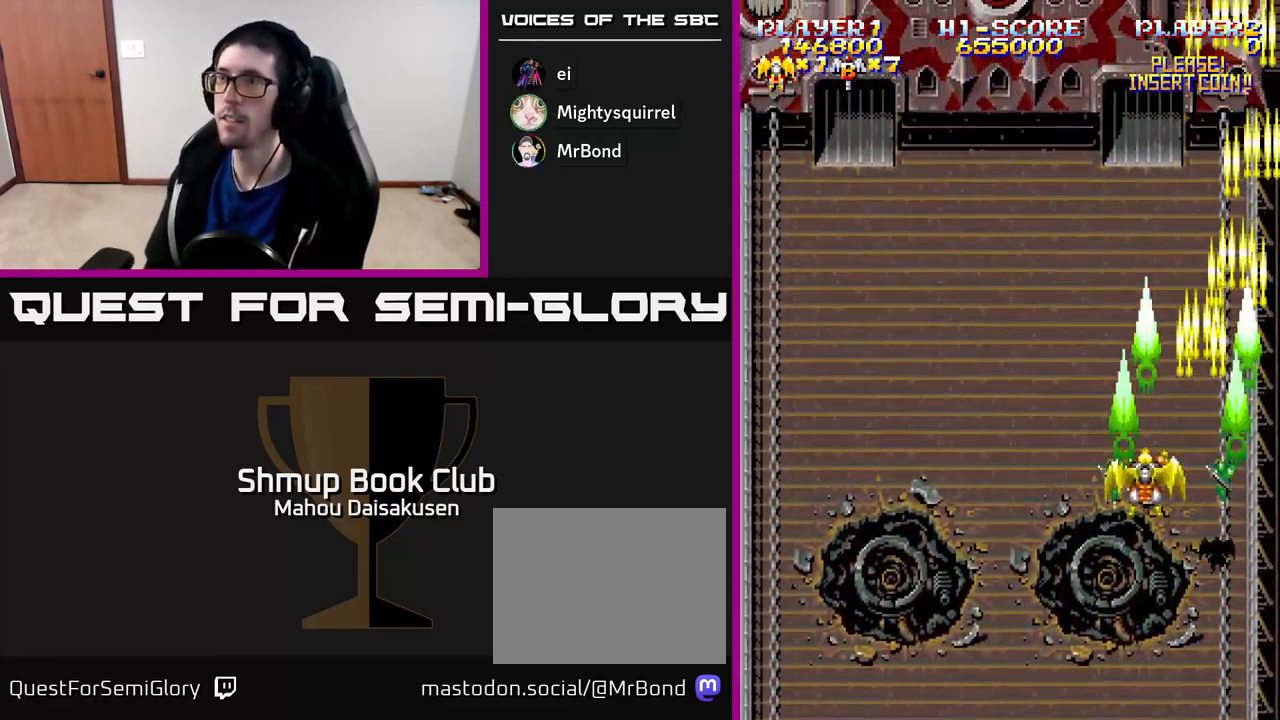
{"buttons": ["A", "DPAD_UP", "DPAD_LEFT"], "right_stick": "center", "events": [[483, "DPAD_UP", "down"]]}
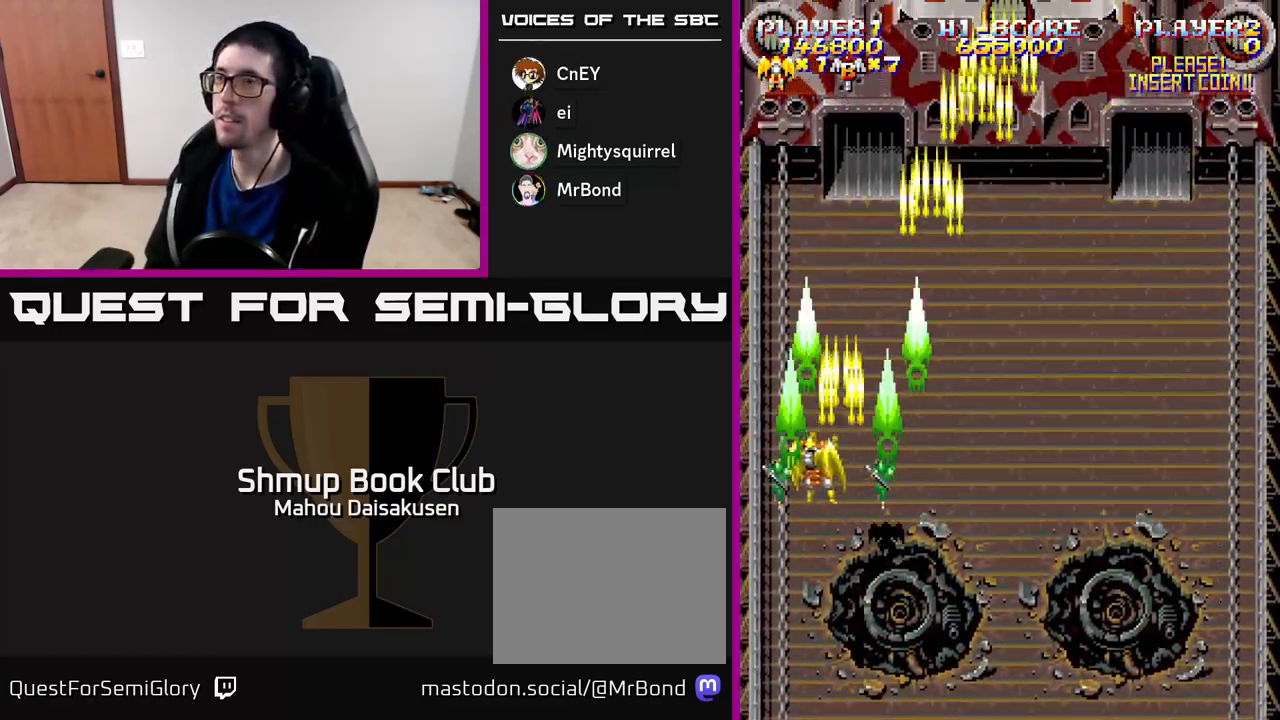
{"buttons": ["A", "DPAD_RIGHT"], "right_stick": "center", "events": [[117, "DPAD_LEFT", "up"], [267, "DPAD_RIGHT", "down"], [283, "DPAD_UP", "up"]]}
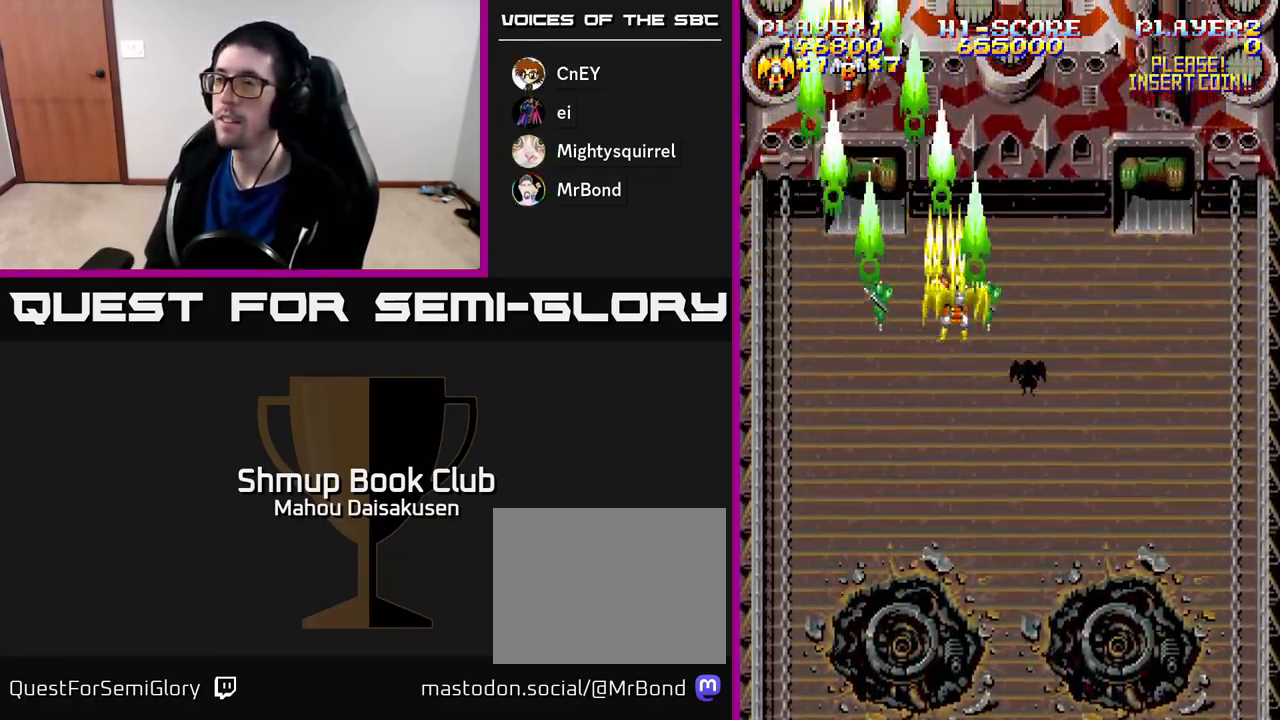
{"buttons": ["A", "DPAD_RIGHT"], "right_stick": "center", "events": [[117, "DPAD_DOWN", "down"], [283, "DPAD_DOWN", "up"]]}
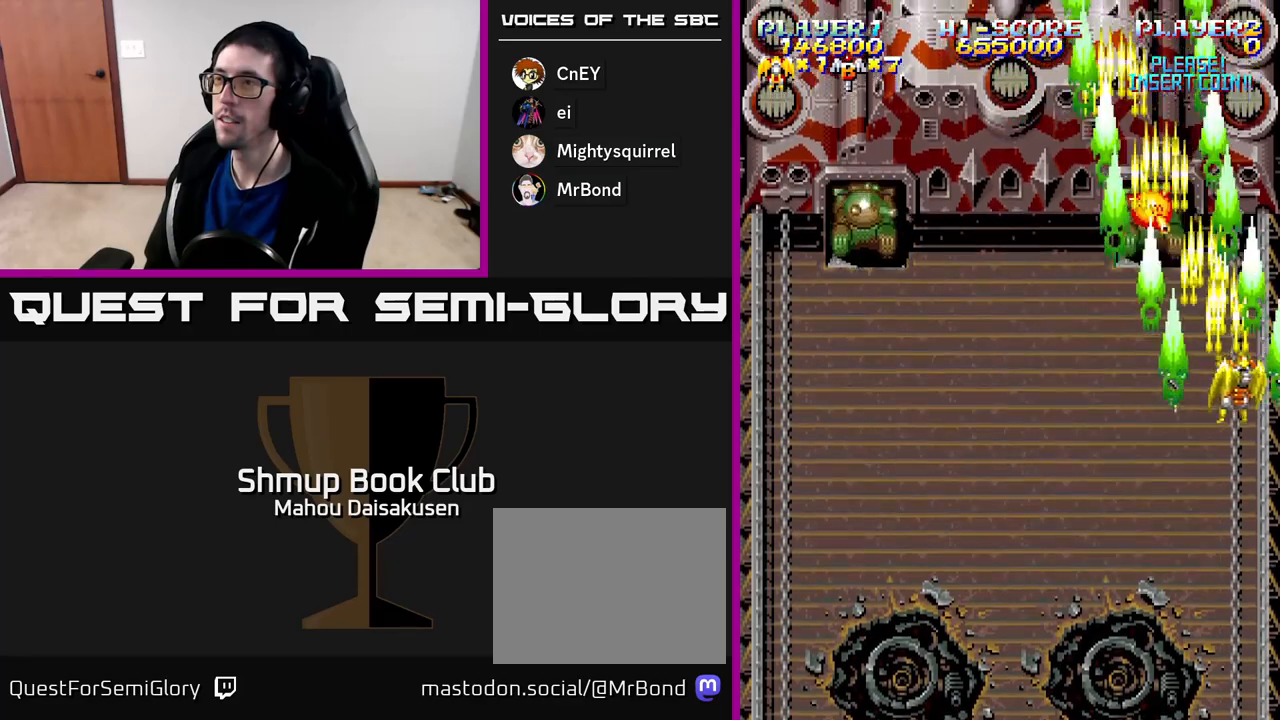
{"buttons": ["A", "DPAD_LEFT"], "right_stick": "center", "events": [[17, "DPAD_RIGHT", "up"], [50, "DPAD_LEFT", "down"]]}
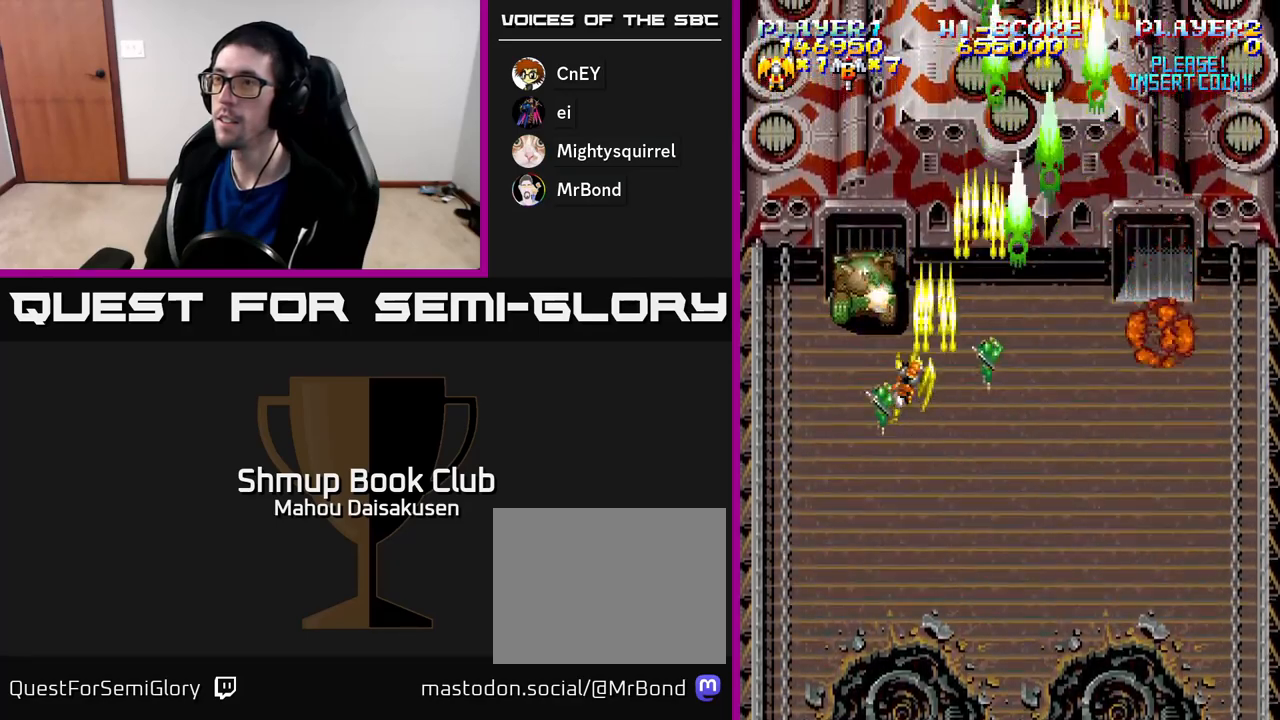
{"buttons": ["A", "DPAD_DOWN", "DPAD_RIGHT"], "right_stick": "center", "events": [[100, "DPAD_LEFT", "up"], [117, "DPAD_DOWN", "down"], [150, "DPAD_DOWN", "up"], [283, "DPAD_DOWN", "down"], [417, "DPAD_RIGHT", "down"]]}
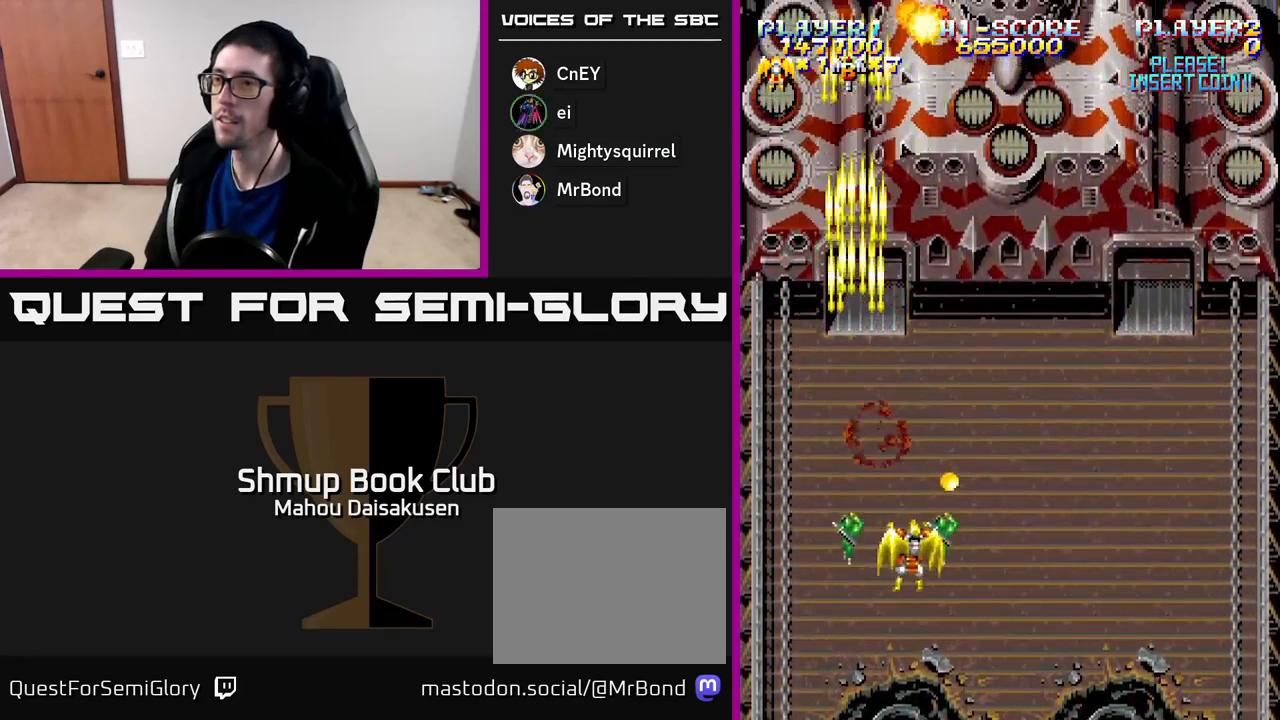
{"buttons": ["A", "DPAD_RIGHT"], "right_stick": "center", "events": [[33, "DPAD_RIGHT", "up"], [100, "DPAD_LEFT", "down"], [200, "DPAD_DOWN", "up"], [283, "DPAD_UP", "down"], [333, "DPAD_LEFT", "up"], [417, "DPAD_RIGHT", "down"], [450, "DPAD_UP", "up"], [467, "DPAD_UP", "down"], [500, "DPAD_UP", "up"]]}
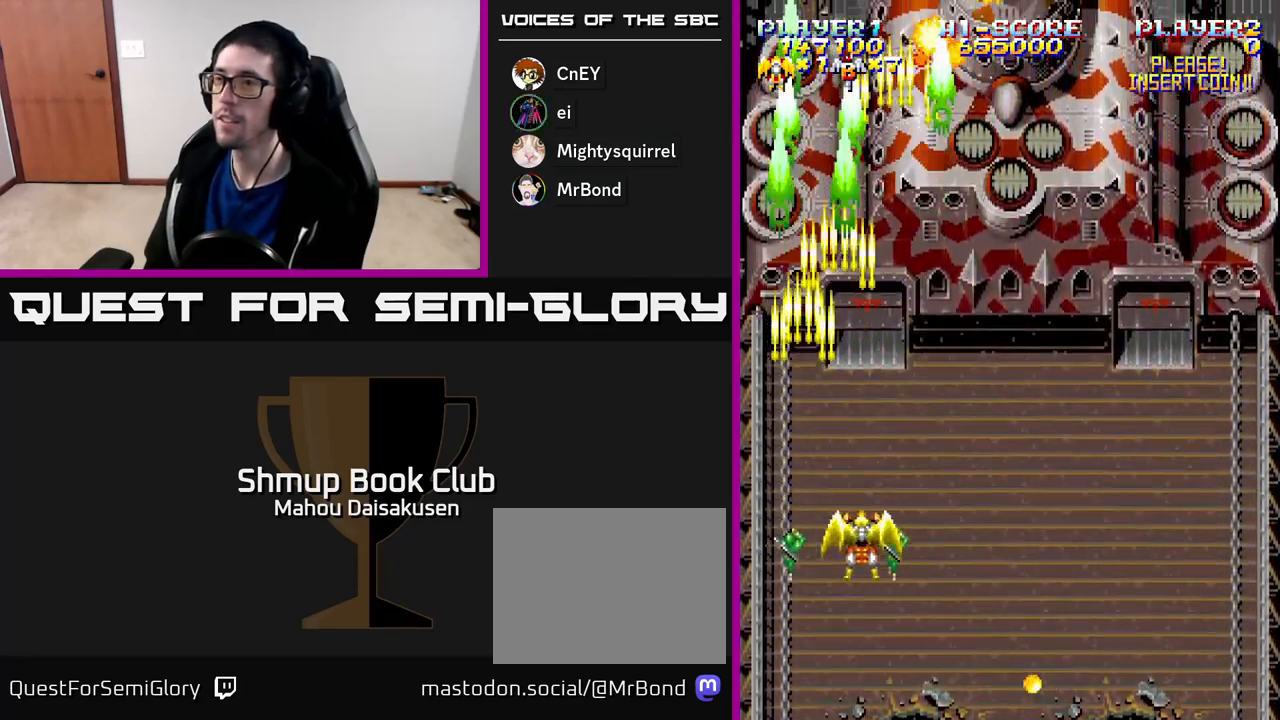
{"buttons": ["A", "DPAD_RIGHT"], "right_stick": "center", "events": []}